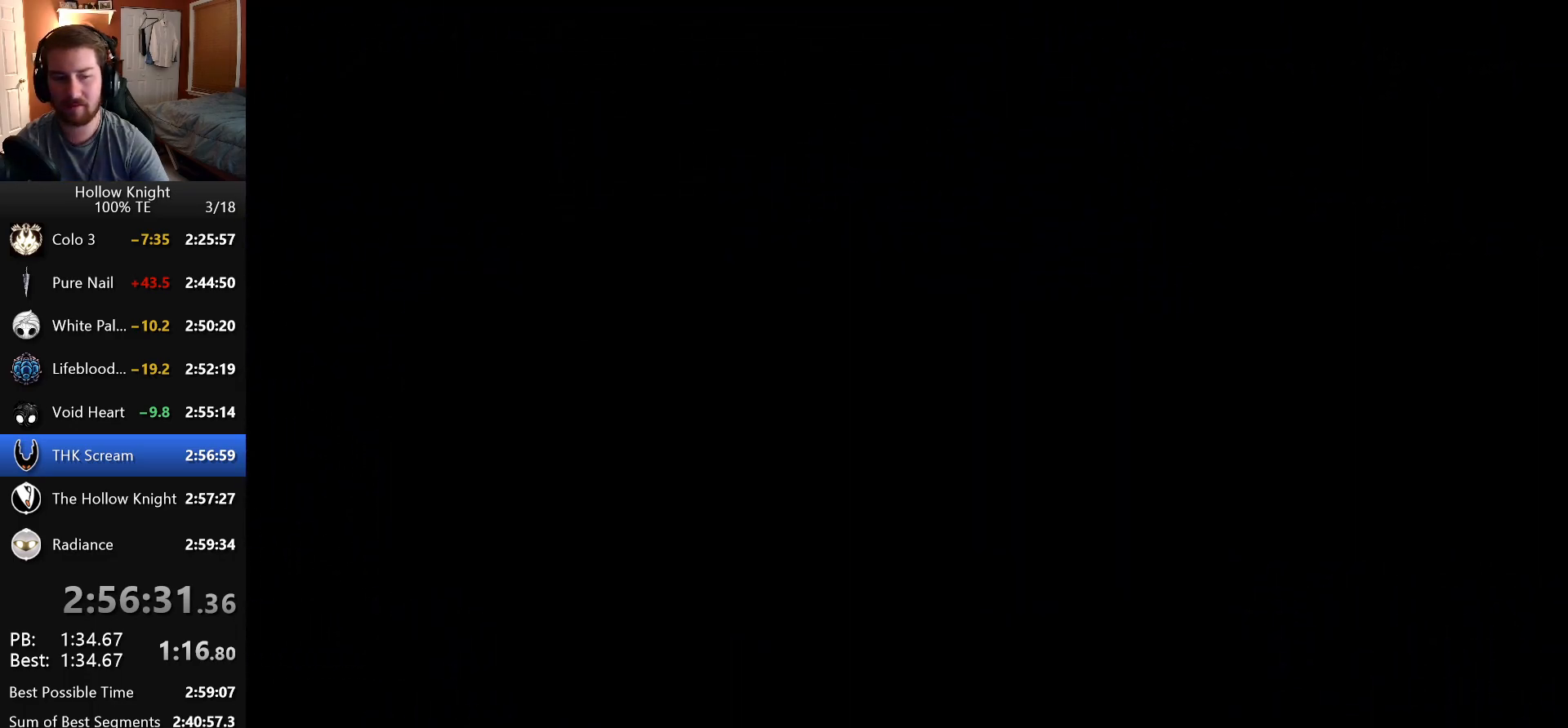
Gameplay with keyboard; each line is a JSON object with the keys held at the frame after it. "events" lists presses ("down") and releases ("up") of "attack", "cast", "dash", "down", "dreamnail", "escape", "focus", "jump", "left", "return", "right", "superdash" and "up" between this image and that frame as [ms after this image, input, new state], when the widget could be followed in between. No other keys are recorded. Mouse input is not recorded. Key names are as the overlay labels them; some are game actions (e.g. jump) rather than physical keys. Not read: inventory.
{"keys": ["right"], "events": []}
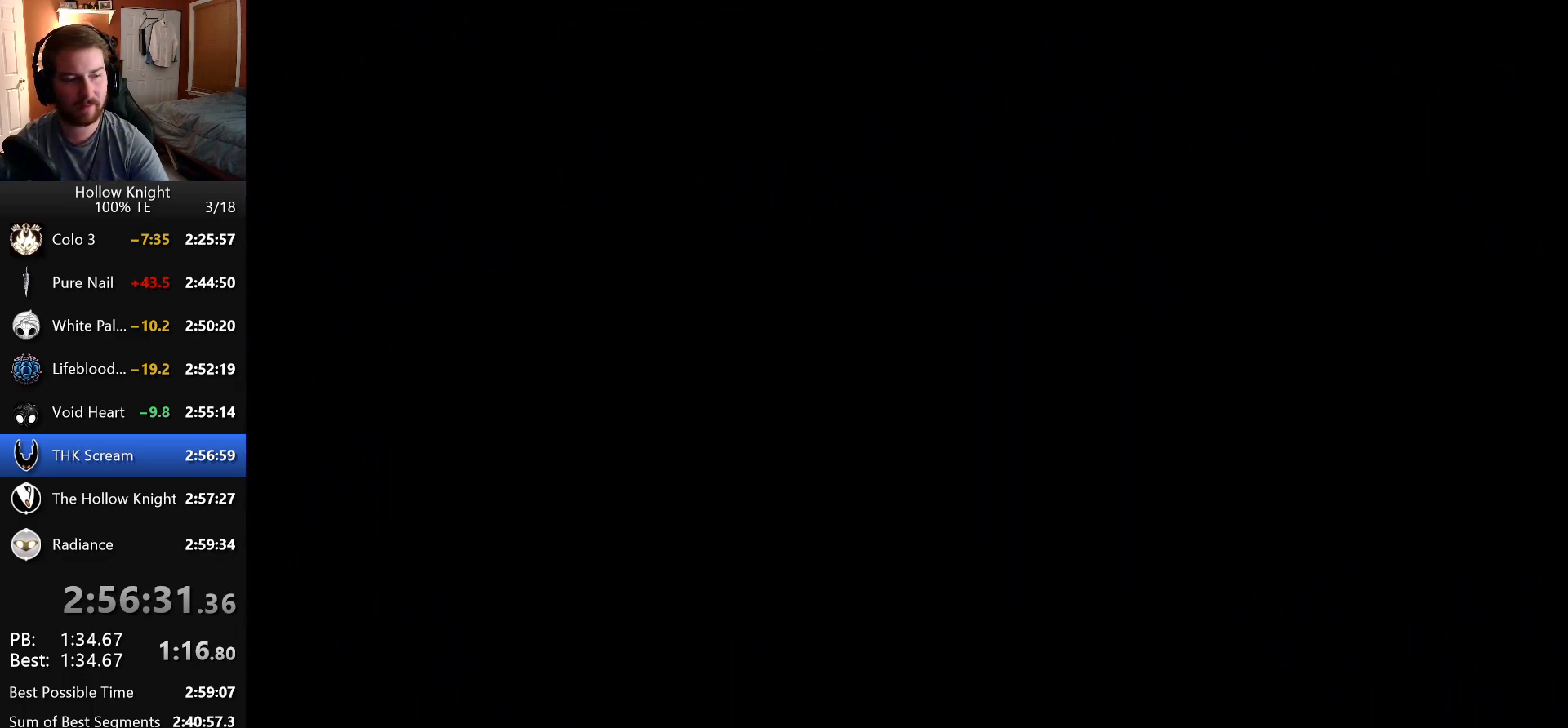
{"keys": ["right"], "events": []}
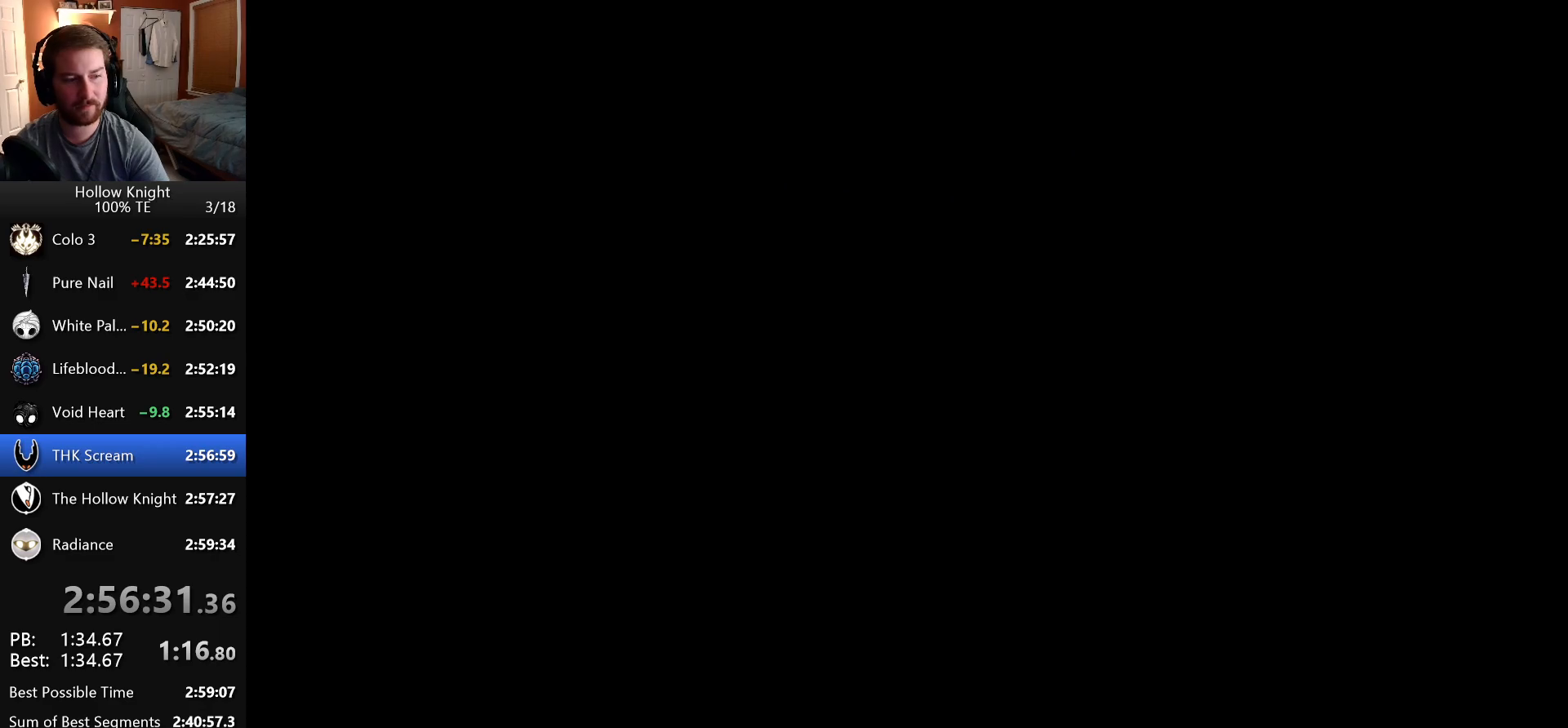
{"keys": ["right"], "events": []}
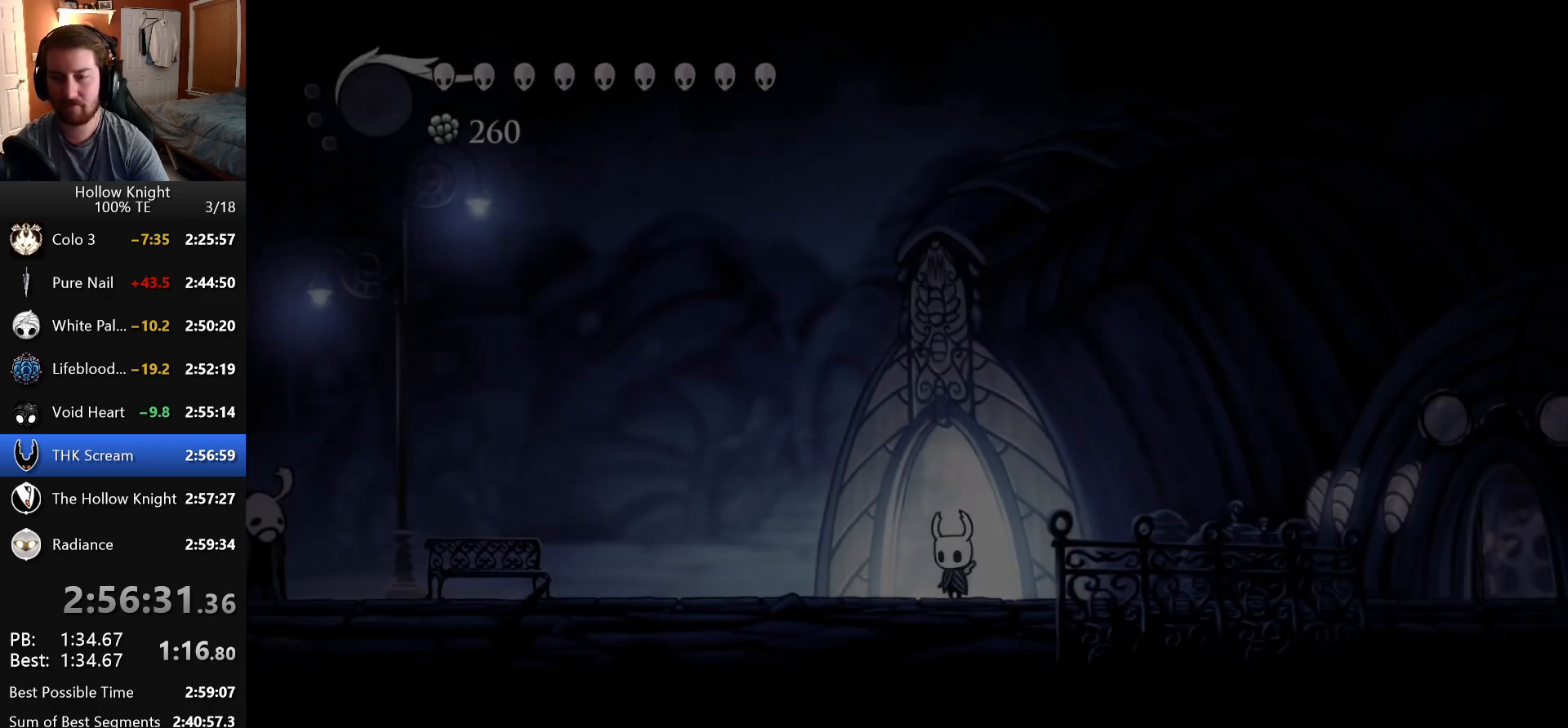
{"keys": ["right"], "events": []}
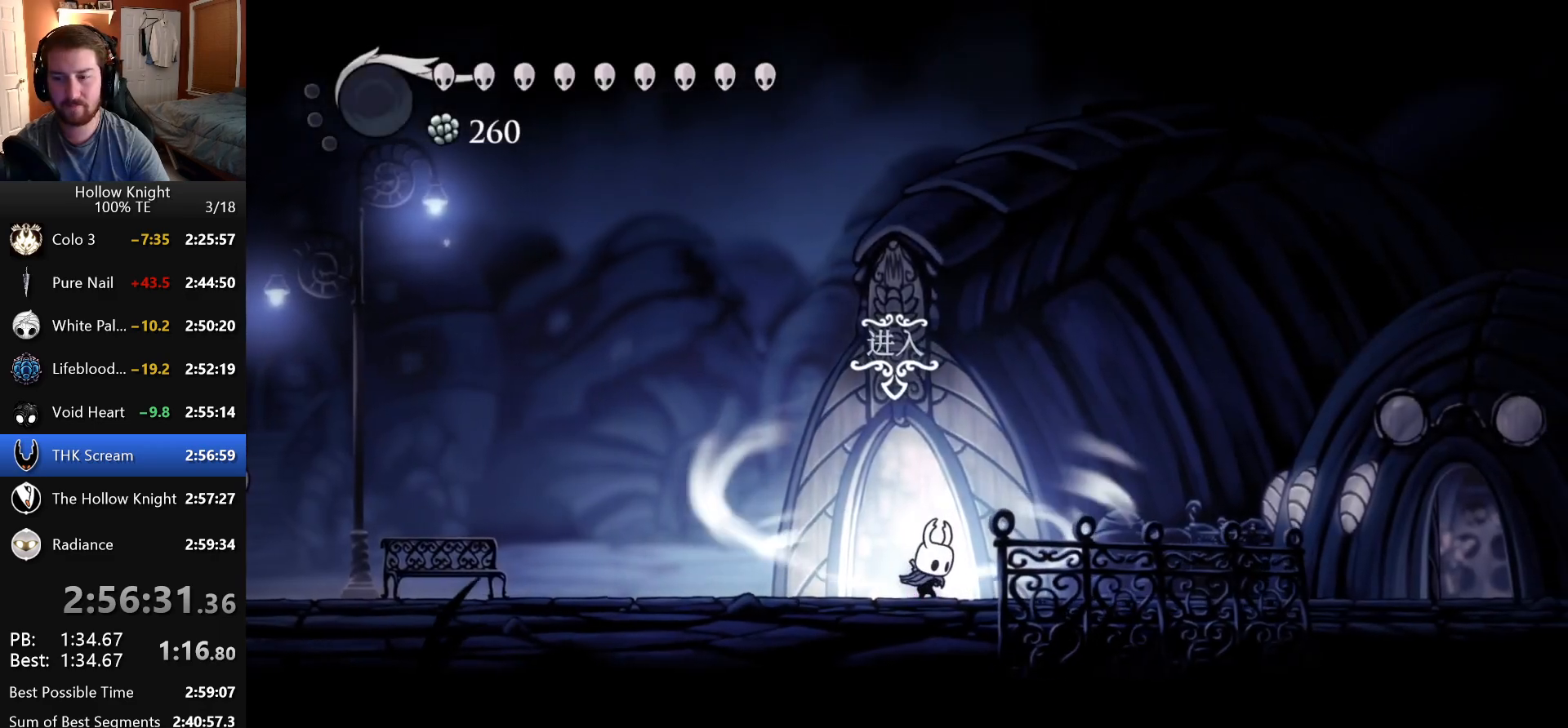
{"keys": ["right"], "events": []}
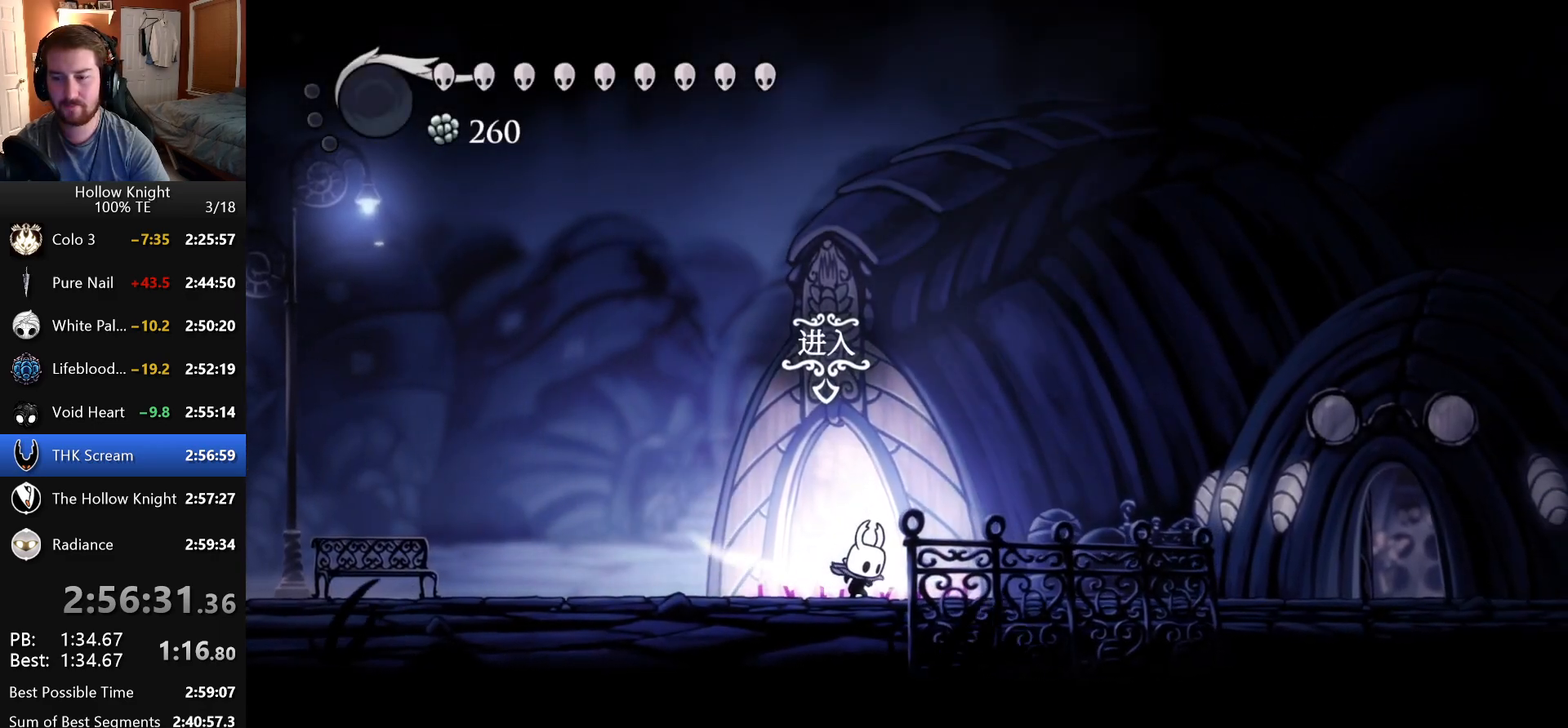
{"keys": ["right"], "events": []}
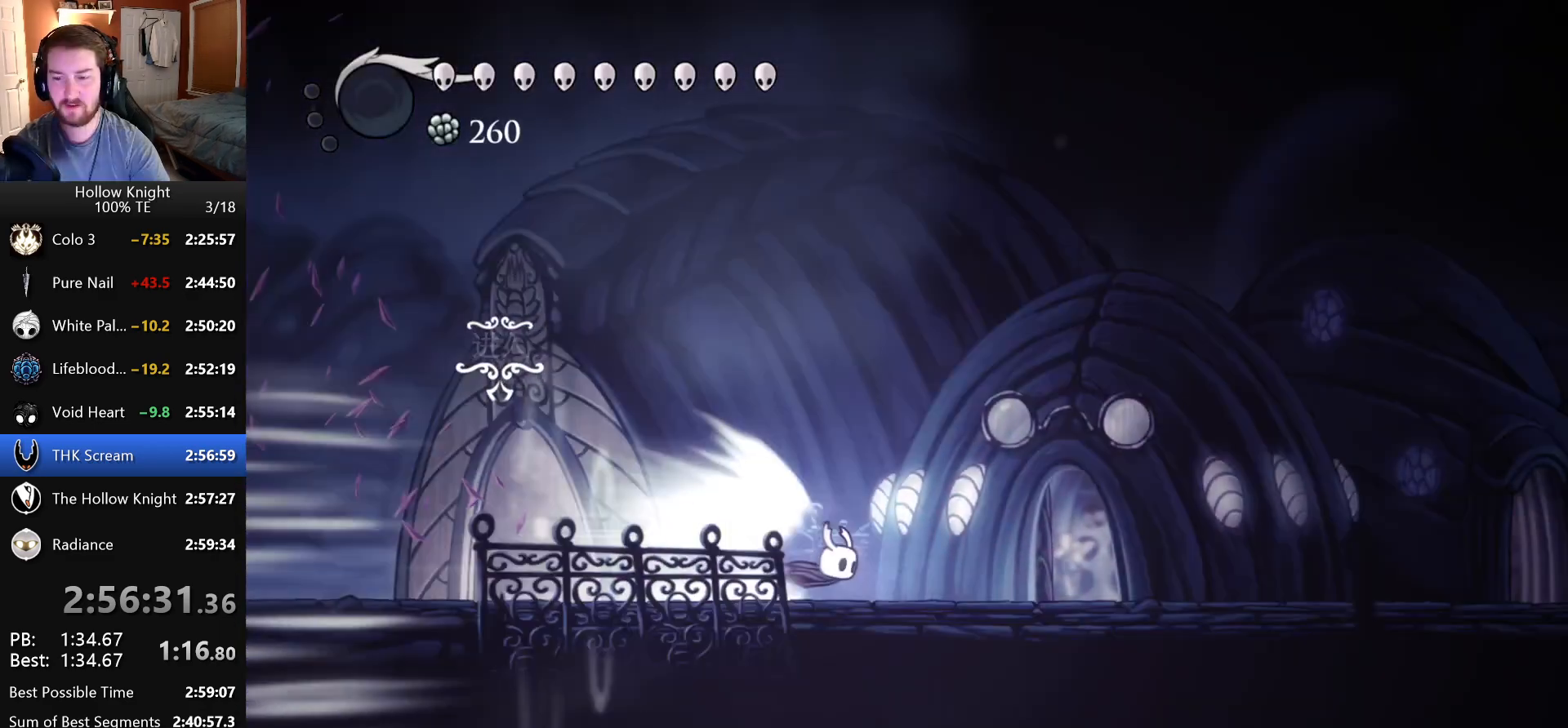
{"keys": ["right"], "events": []}
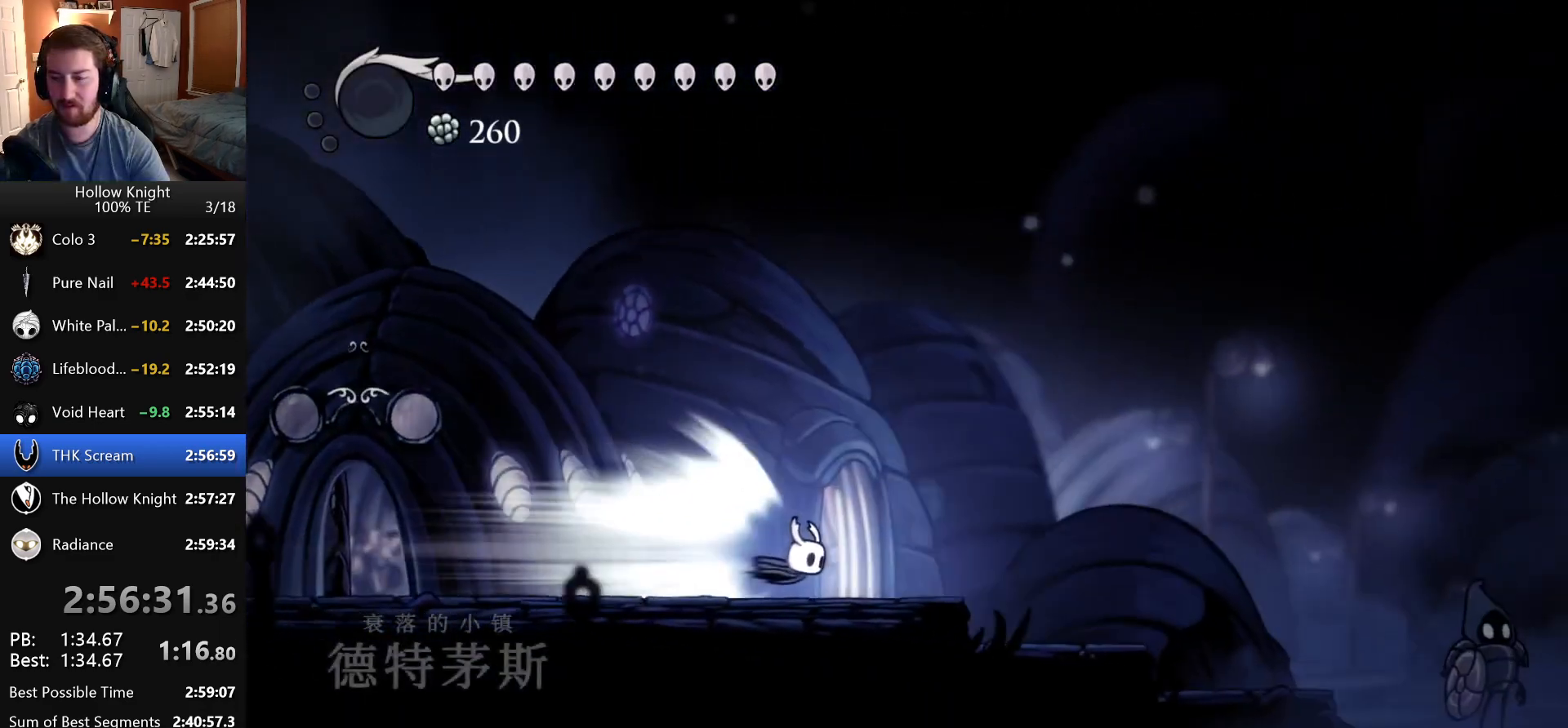
{"keys": ["right"], "events": []}
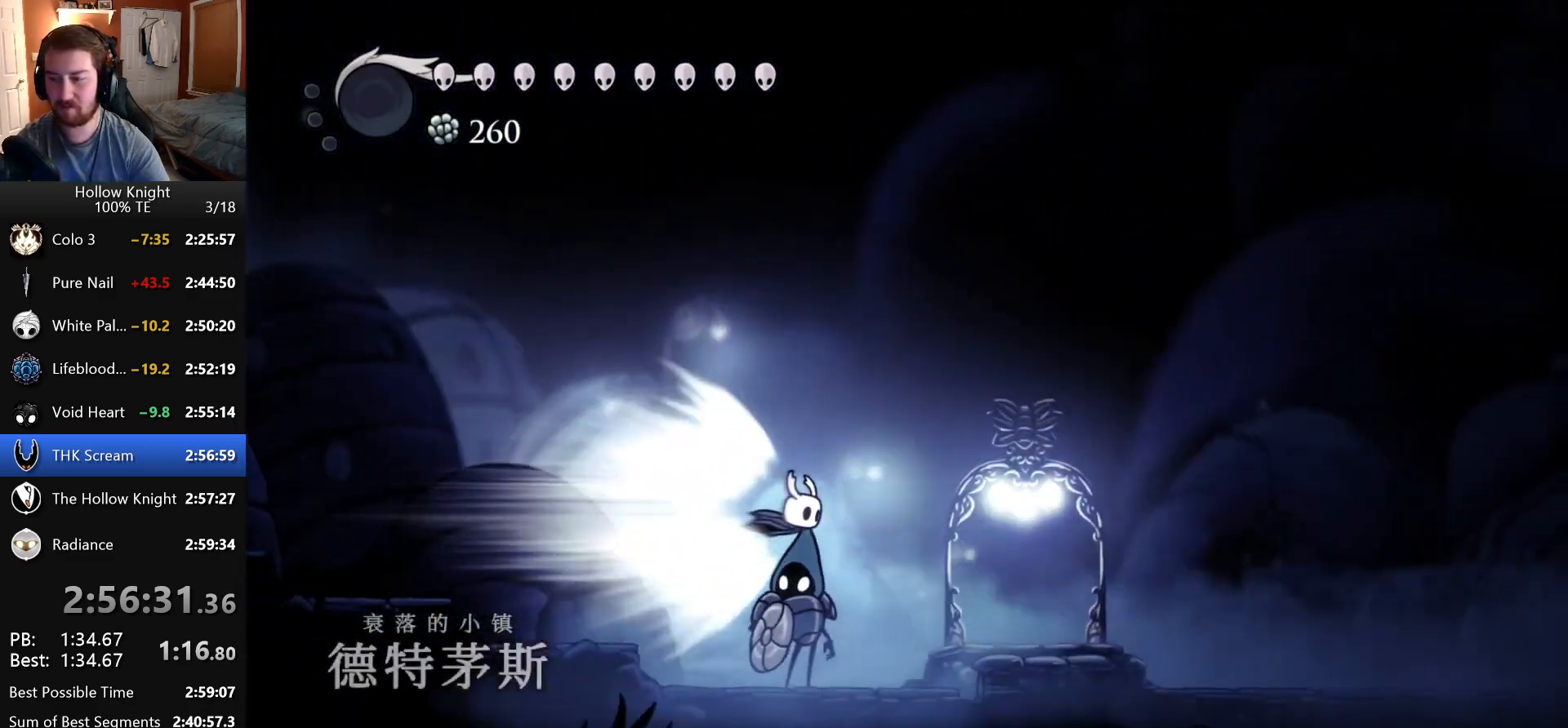
{"keys": ["attack", "right"], "events": [[83, "attack", "down"]]}
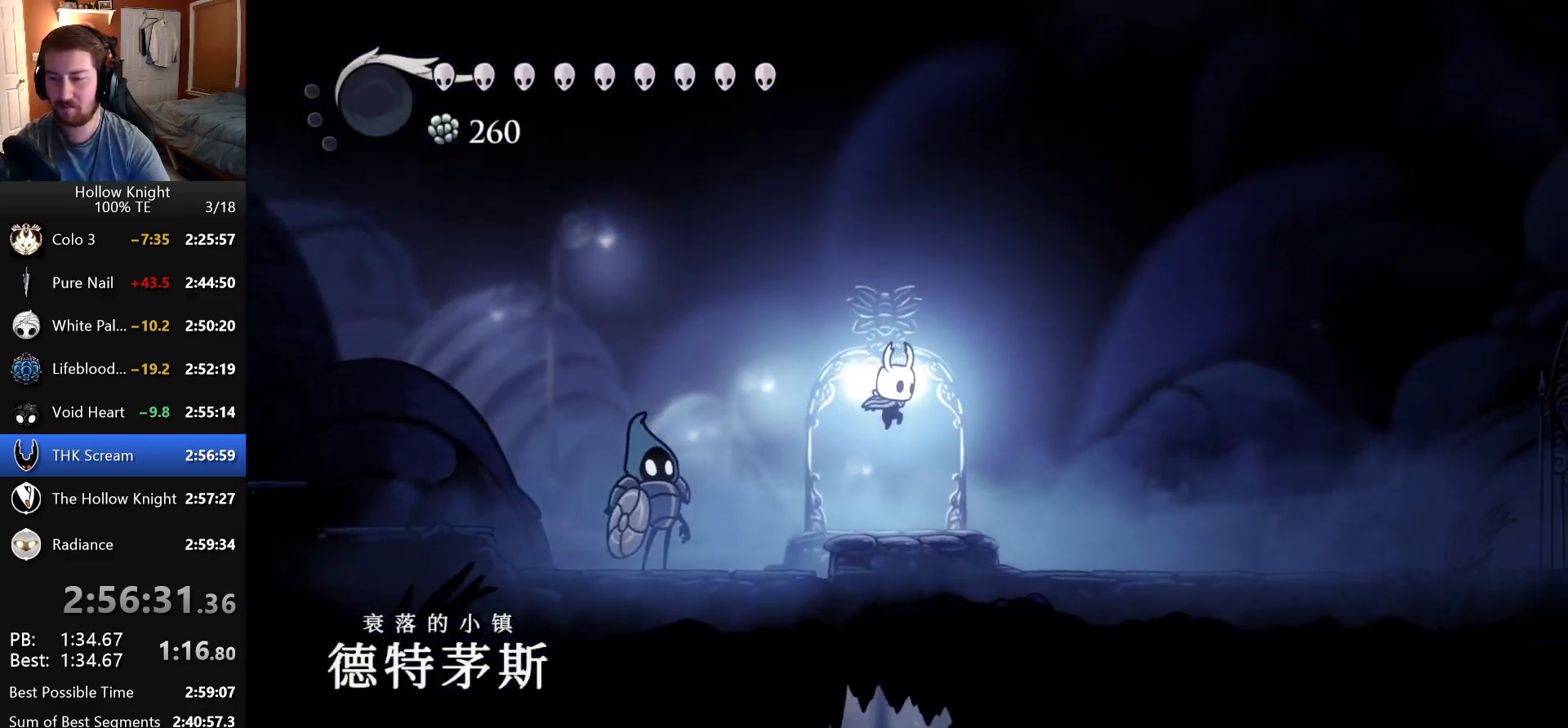
{"keys": ["attack"], "events": [[83, "right", "up"]]}
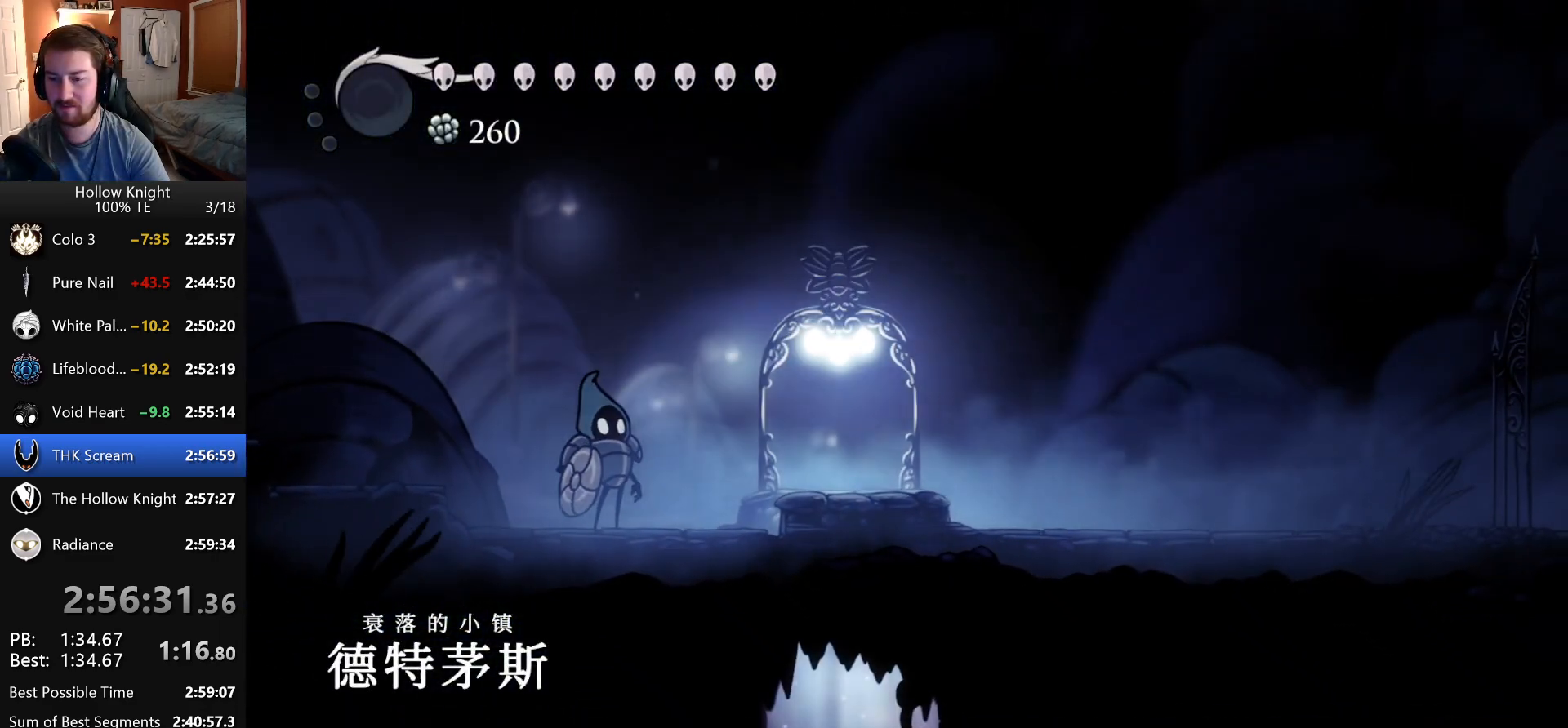
{"keys": ["attack"], "events": []}
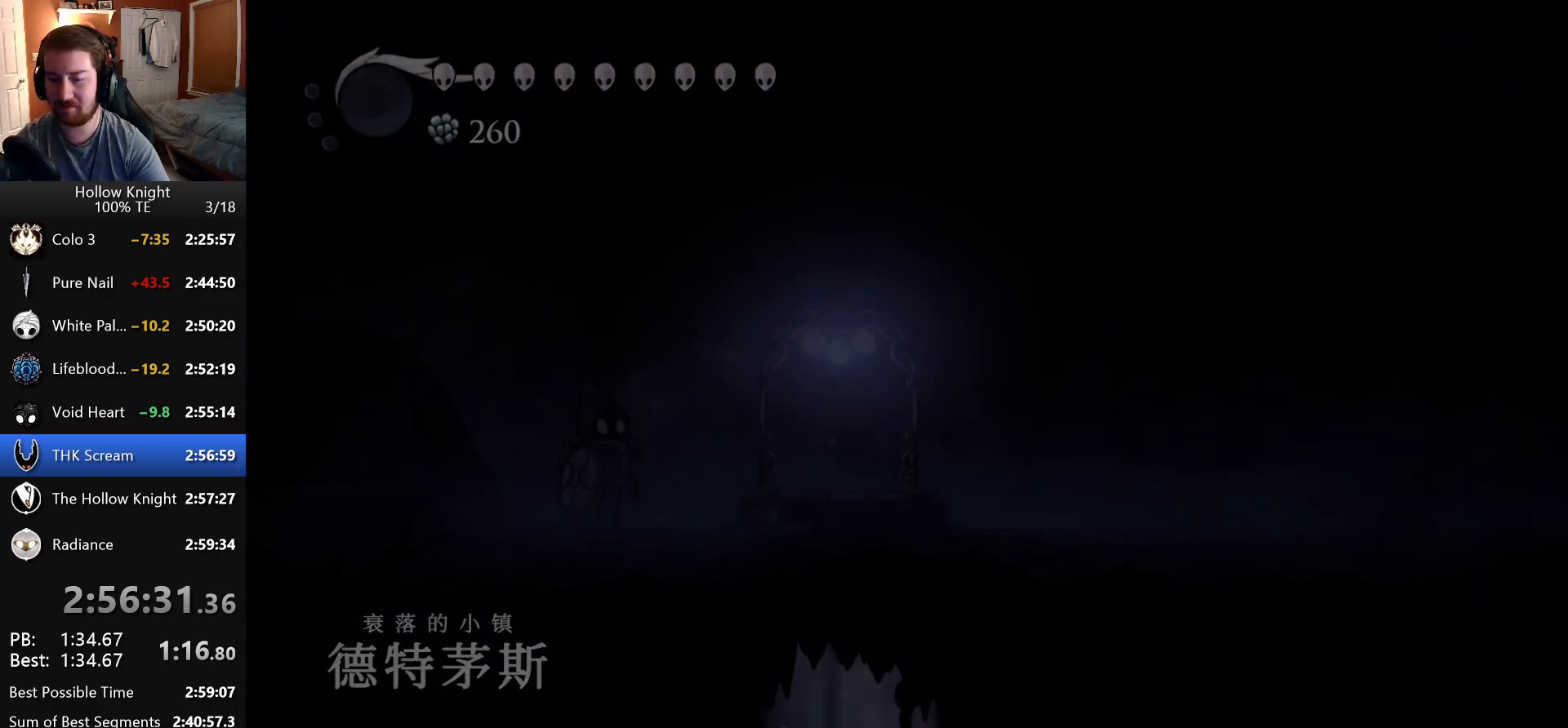
{"keys": ["attack"], "events": []}
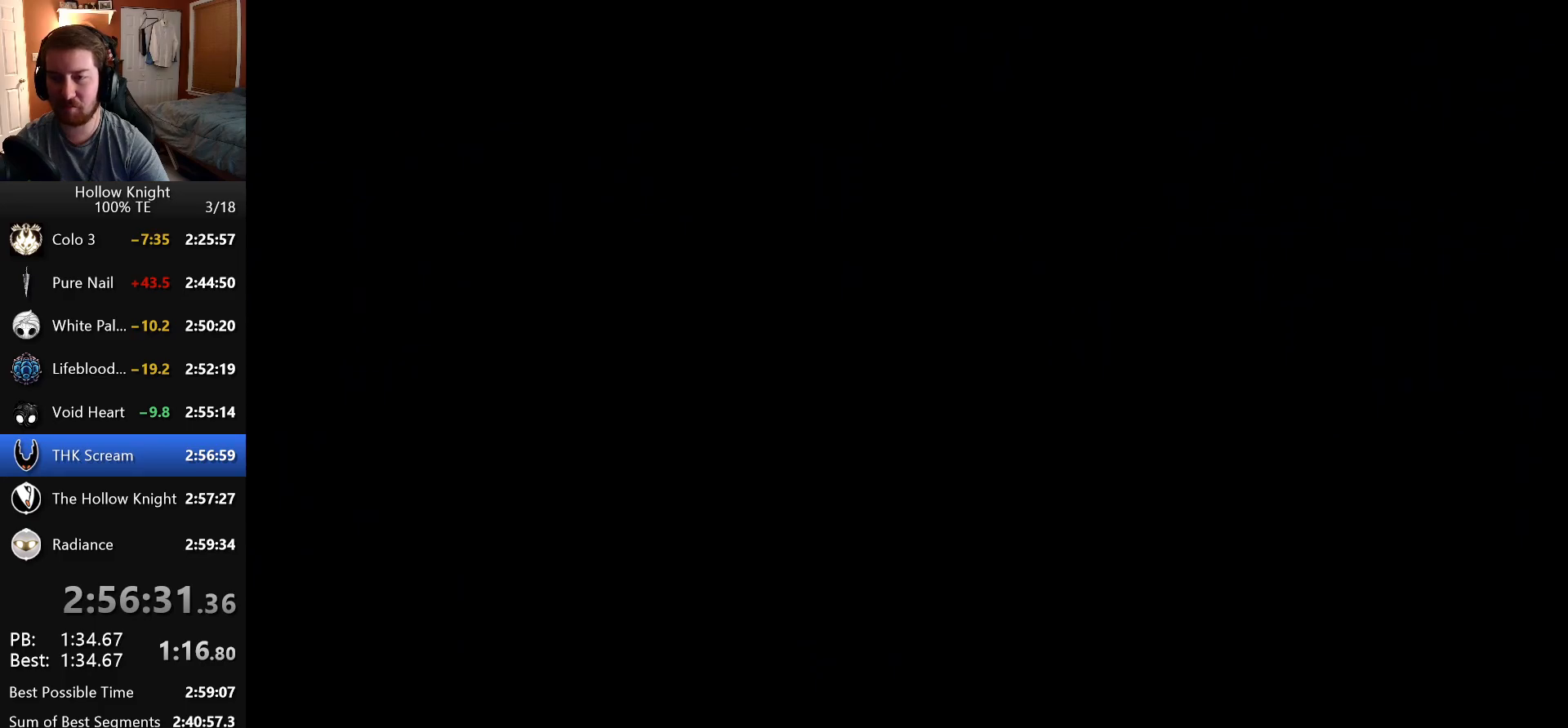
{"keys": ["attack"], "events": []}
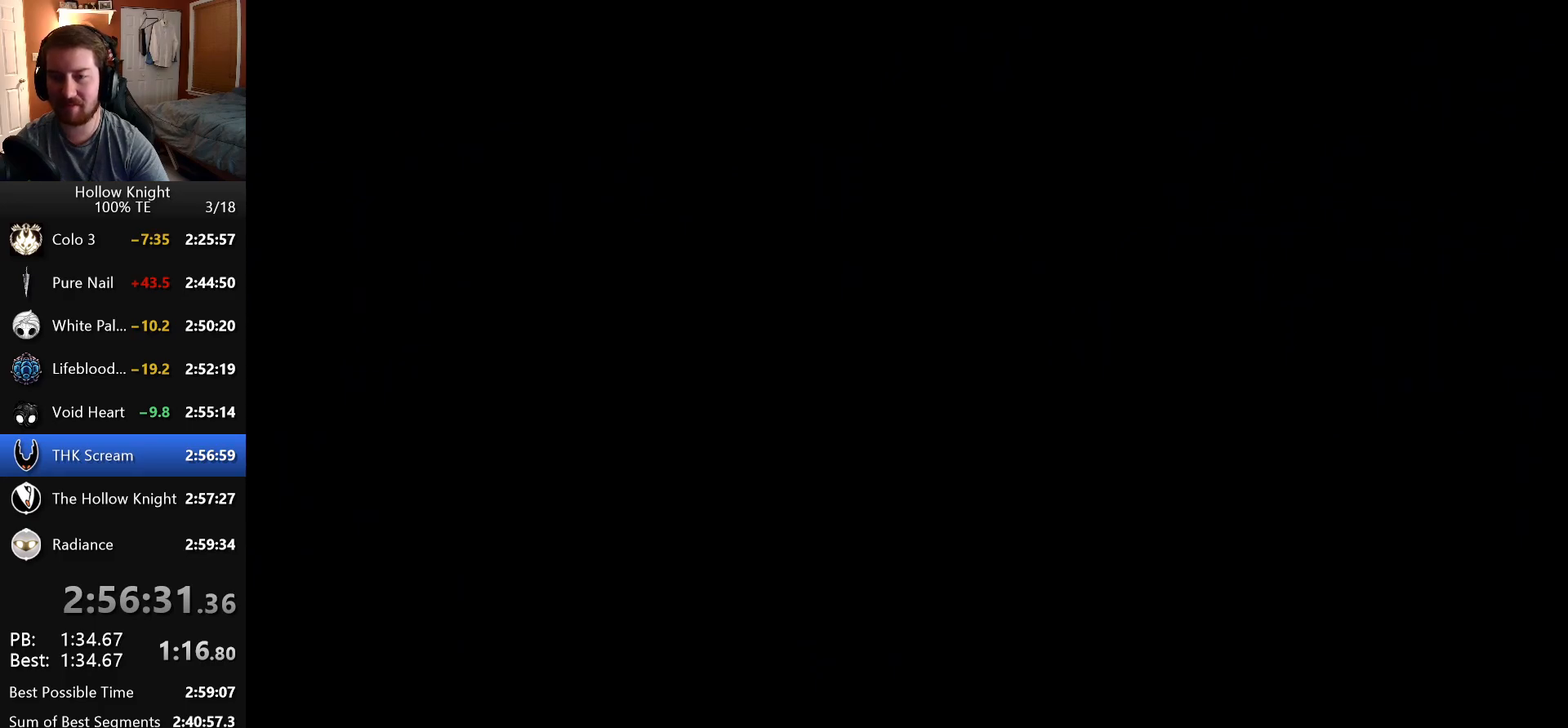
{"keys": ["attack", "right"], "events": [[150, "right", "down"]]}
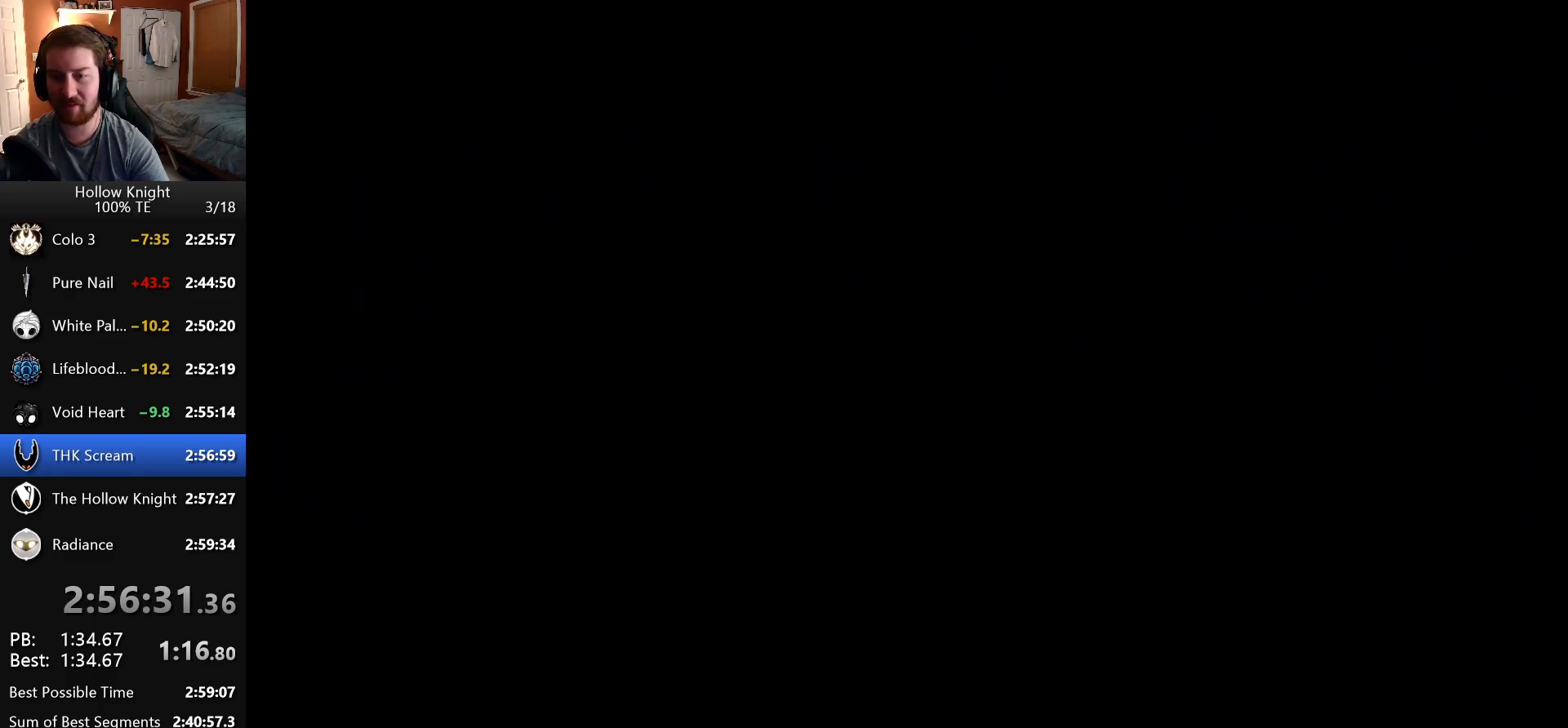
{"keys": ["attack", "right"], "events": []}
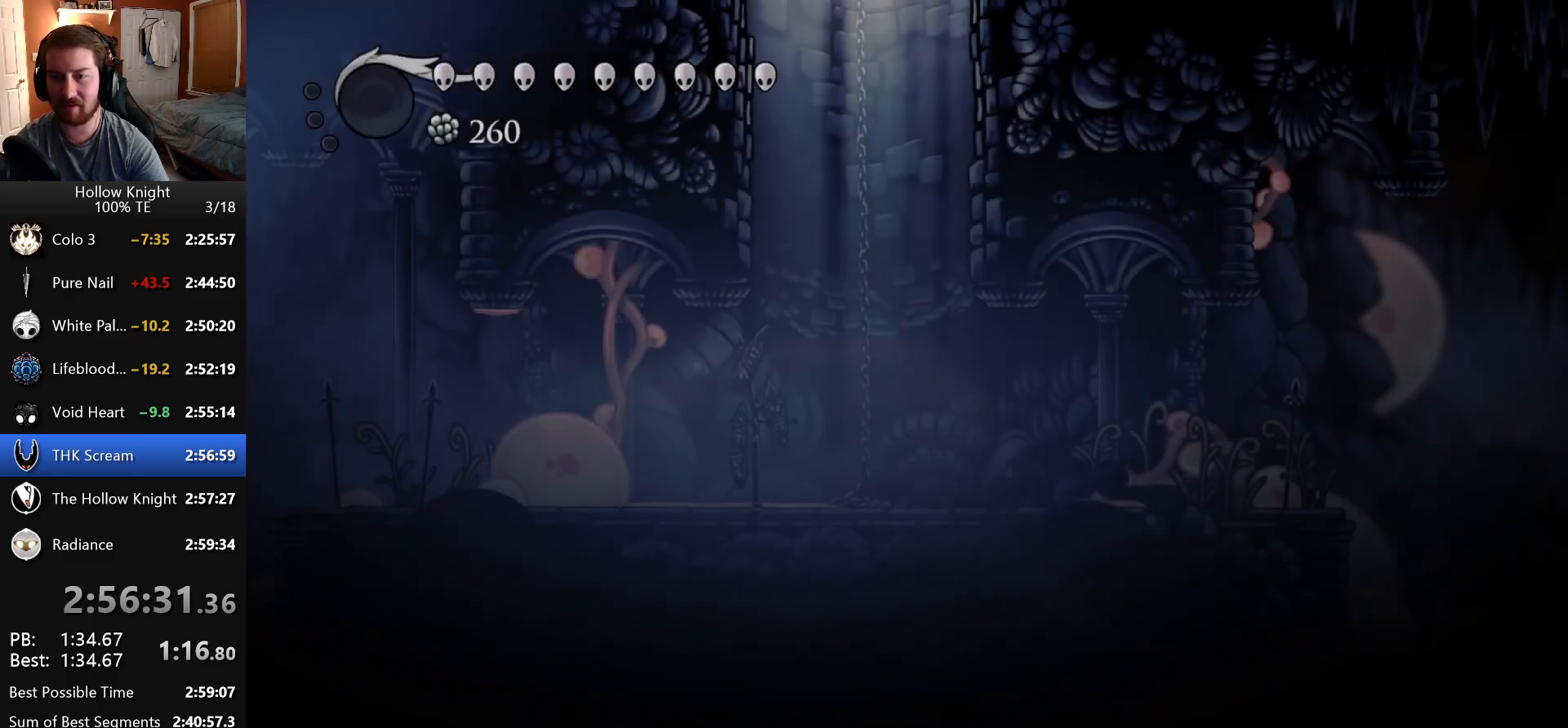
{"keys": ["right"], "events": [[450, "attack", "up"]]}